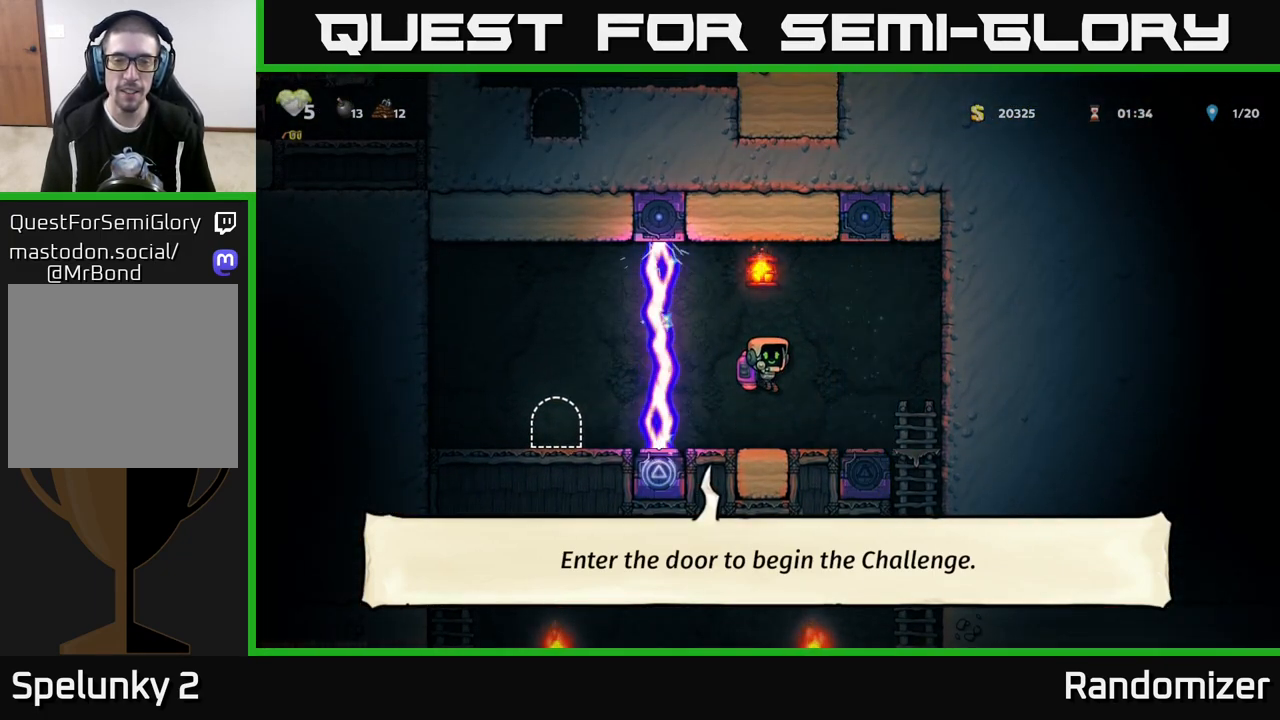
Gameplay with a controller (Xbox layout); each line is a JSON object with the inputs held at the frame after it. "events" lists button and stick changes between this image and that frame as [ms after this image, input, new state], when the widget could be followed in between.
{"buttons": [], "left_stick": "right", "right_stick": "center", "events": [[33, "A", "up"], [100, "left_stick", "right"]]}
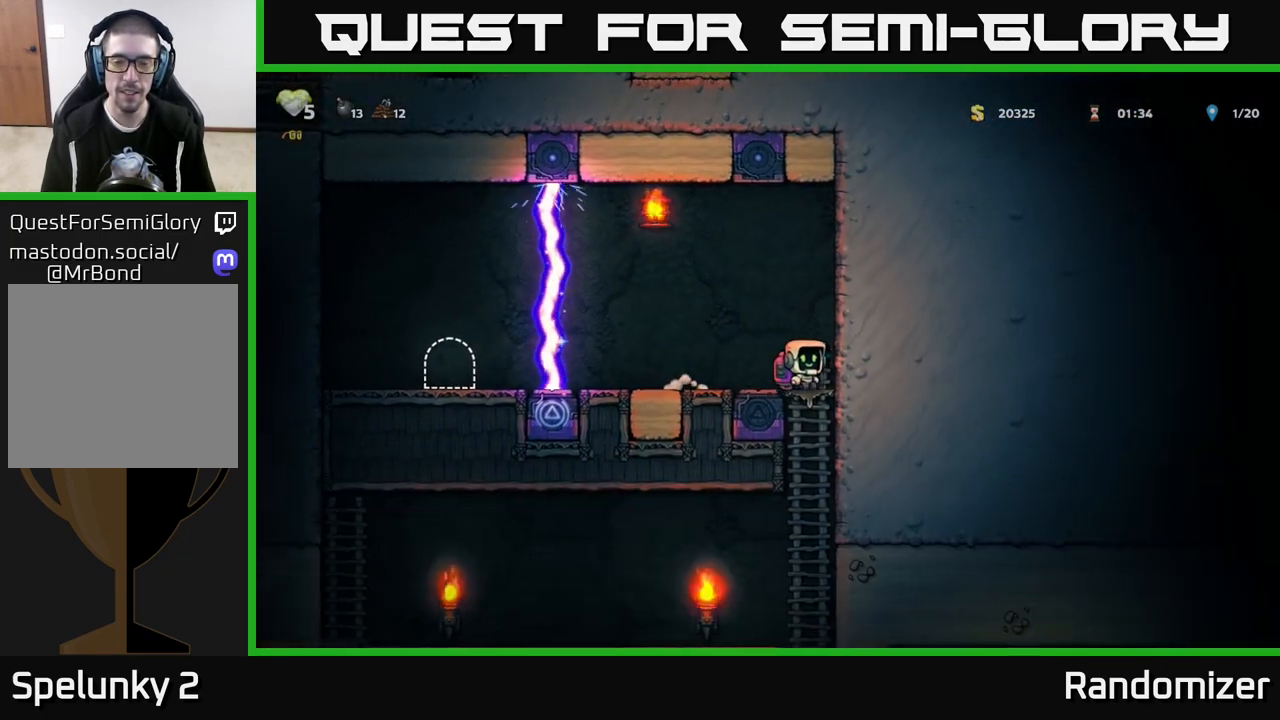
{"buttons": [], "left_stick": "left", "right_stick": "center", "events": [[67, "left_stick", "down"], [83, "A", "down"], [183, "A", "up"], [183, "left_stick", "center"], [367, "left_stick", "left"]]}
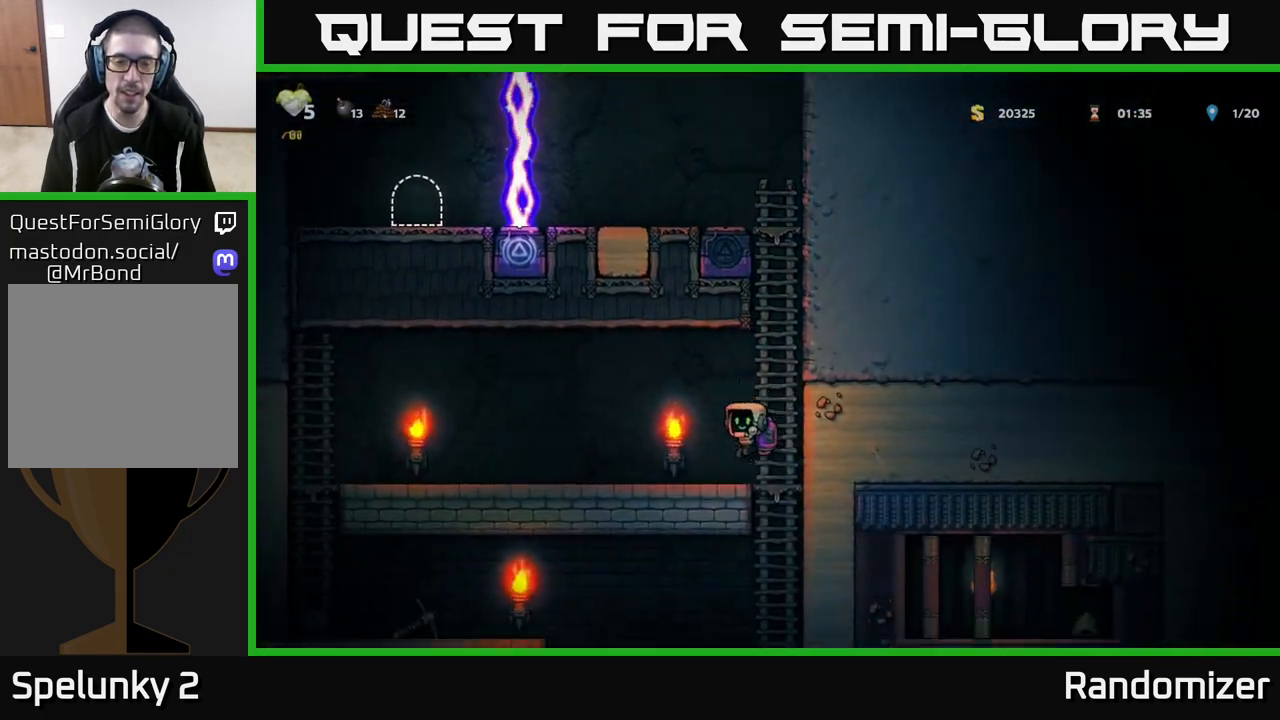
{"buttons": [], "left_stick": "left", "right_stick": "center", "events": []}
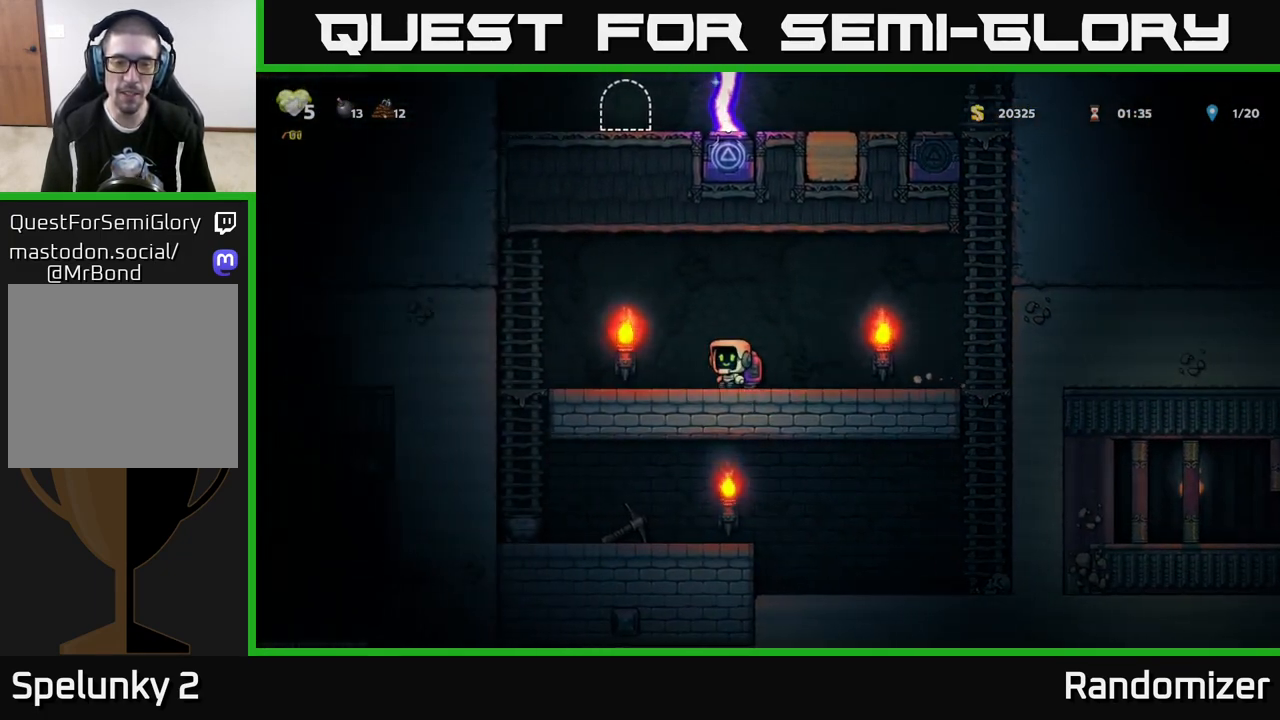
{"buttons": [], "left_stick": "down-left", "right_stick": "center", "events": [[200, "left_stick", "up-left"], [450, "left_stick", "down-left"]]}
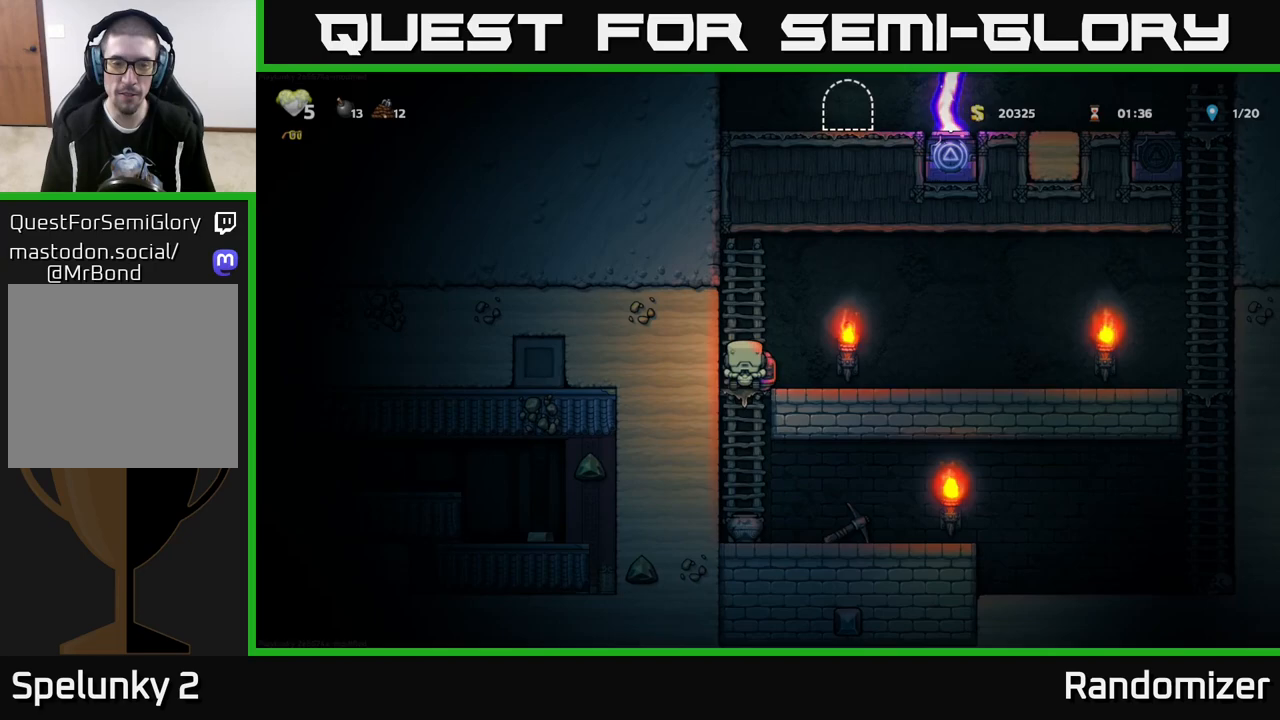
{"buttons": [], "left_stick": "down", "right_stick": "center", "events": [[17, "A", "down"], [83, "A", "up"], [133, "left_stick", "down-right"], [267, "left_stick", "right"], [467, "left_stick", "down"]]}
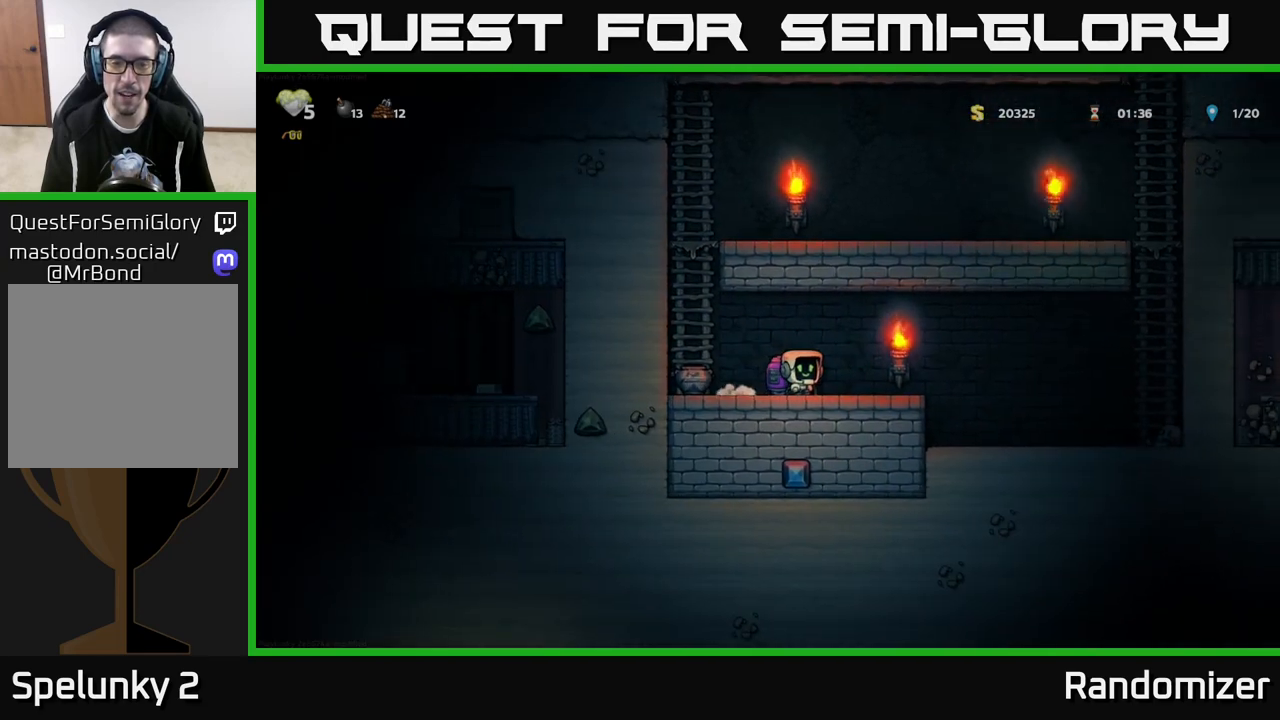
{"buttons": [], "left_stick": "center", "right_stick": "center", "events": [[17, "X", "down"], [100, "X", "up"], [133, "left_stick", "center"], [233, "left_stick", "left"], [333, "X", "down"], [350, "left_stick", "center"], [467, "X", "up"]]}
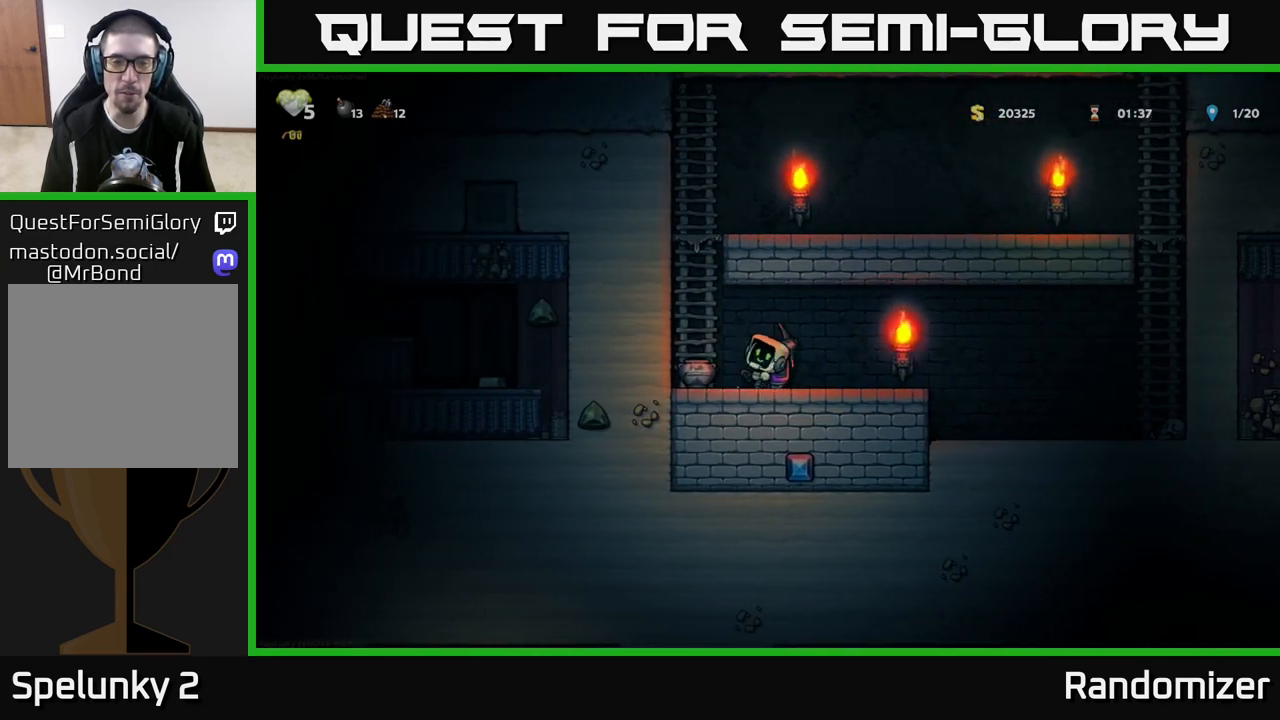
{"buttons": [], "left_stick": "center", "right_stick": "center", "events": []}
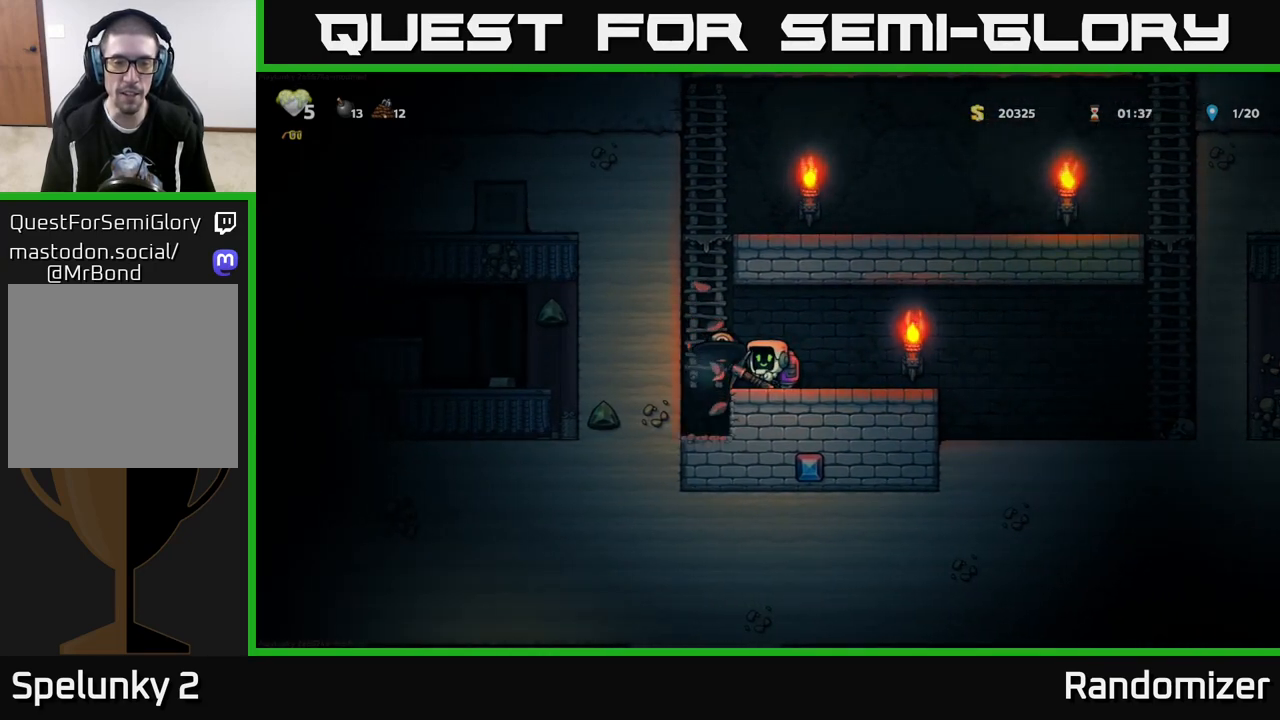
{"buttons": [], "left_stick": "right", "right_stick": "center", "events": [[183, "X", "down"], [267, "X", "up"], [283, "left_stick", "right"]]}
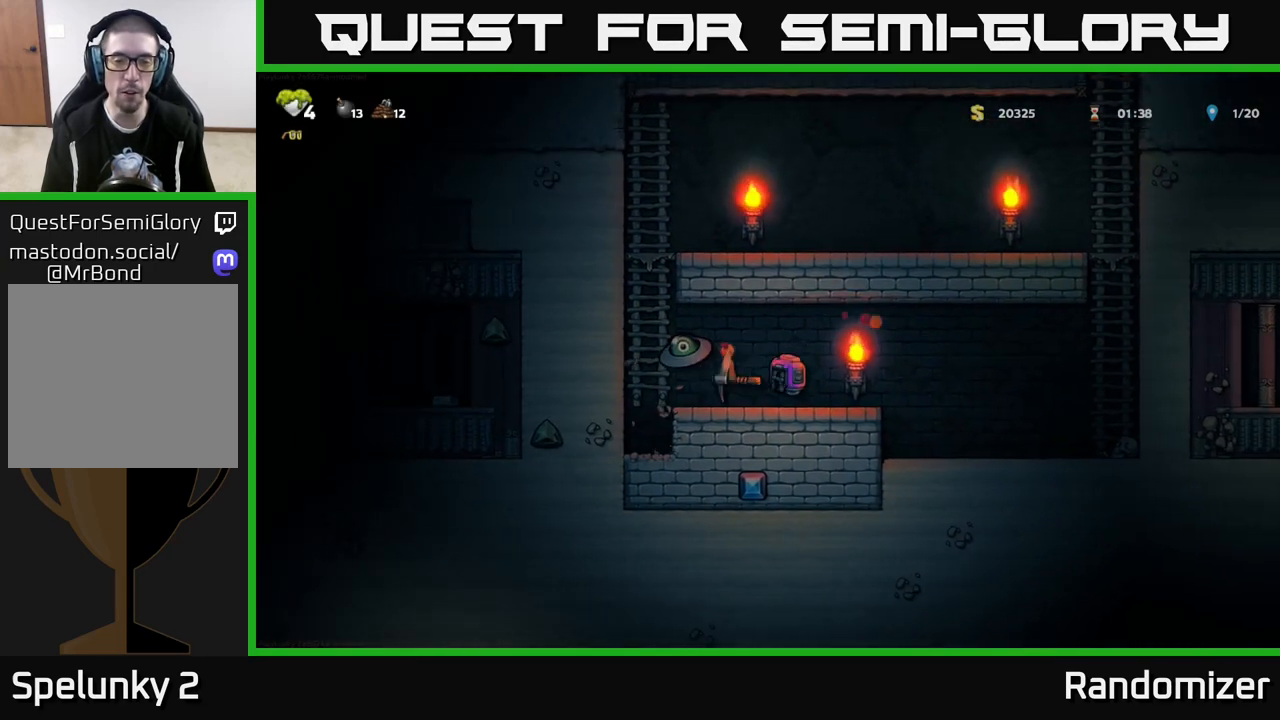
{"buttons": [], "left_stick": "center", "right_stick": "center", "events": [[133, "left_stick", "left"], [267, "left_stick", "center"], [317, "X", "down"], [400, "X", "up"]]}
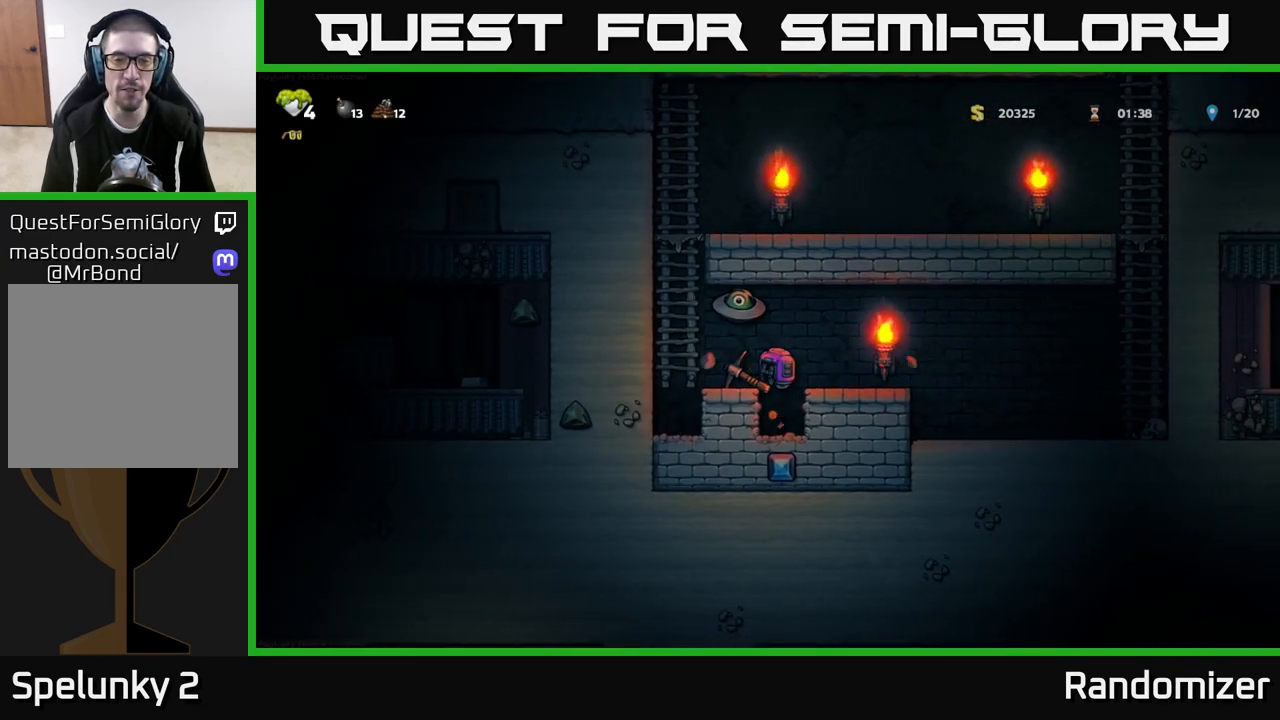
{"buttons": ["A"], "left_stick": "right", "right_stick": "center", "events": [[400, "X", "down"], [417, "left_stick", "right"], [467, "A", "down"], [500, "X", "up"]]}
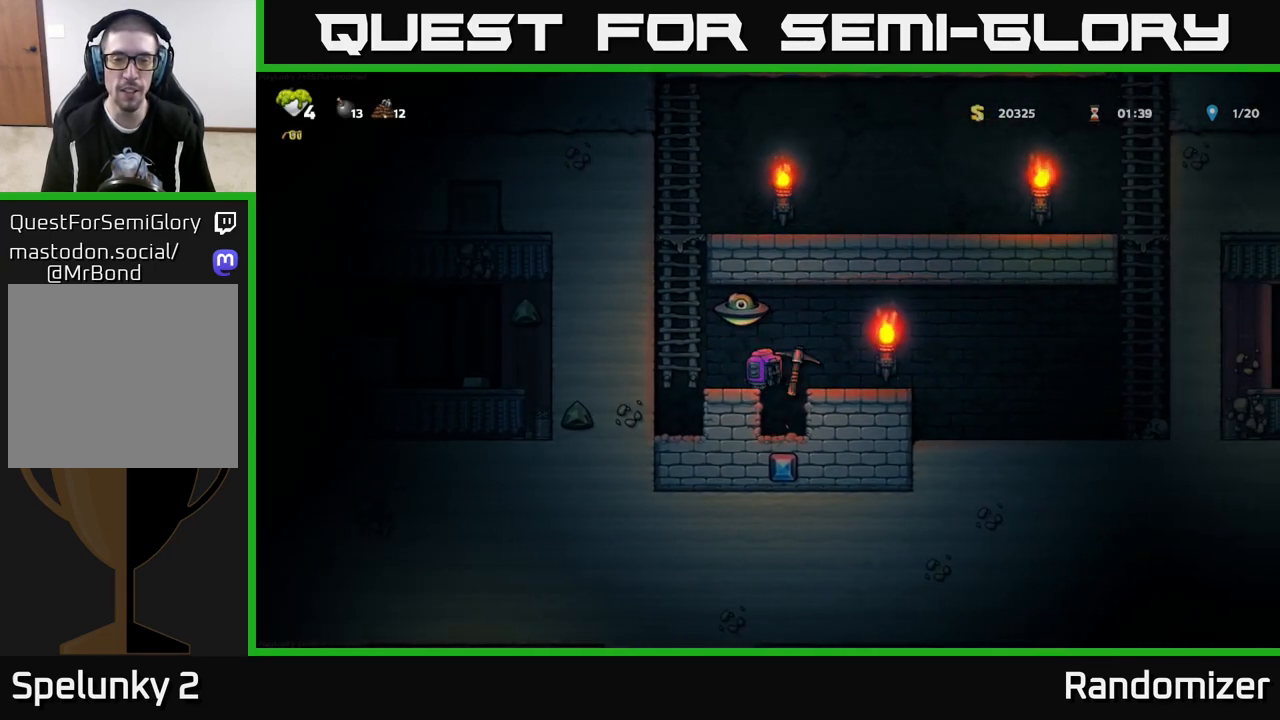
{"buttons": [], "left_stick": "center", "right_stick": "center", "events": [[83, "A", "up"], [300, "left_stick", "center"]]}
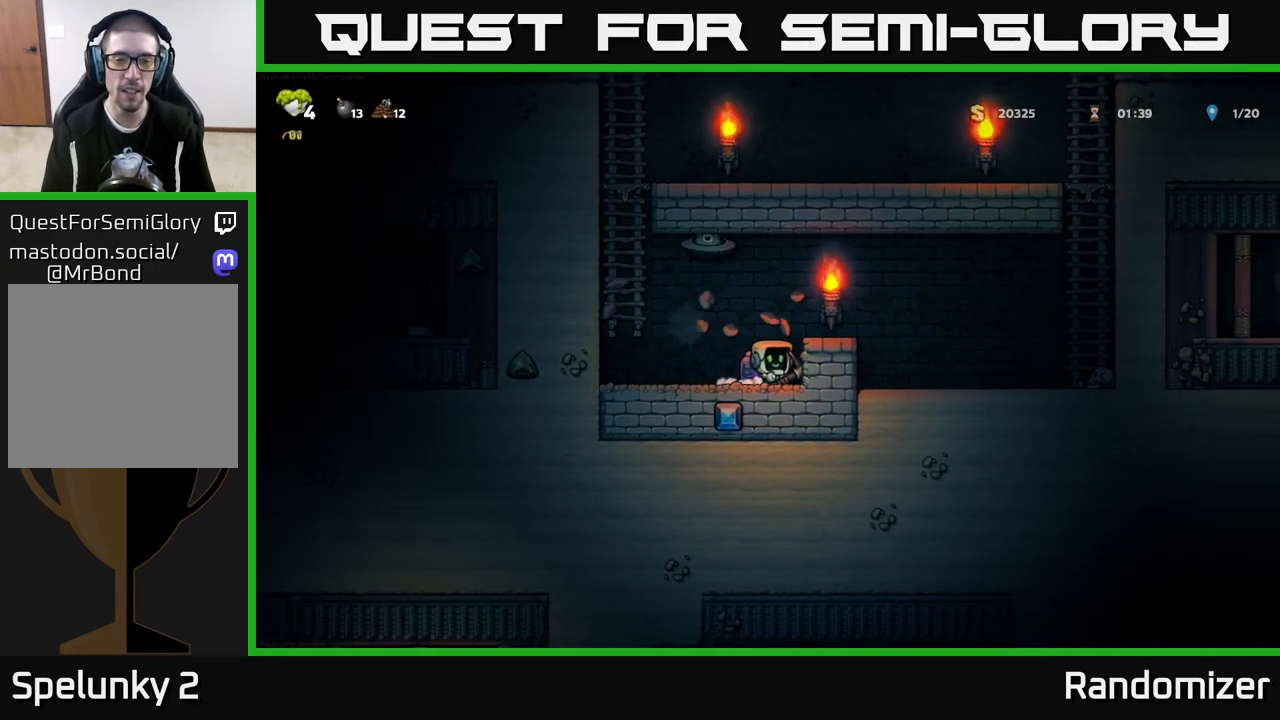
{"buttons": [], "left_stick": "center", "right_stick": "center", "events": [[100, "left_stick", "right"], [167, "A", "down"], [283, "A", "up"], [400, "left_stick", "center"]]}
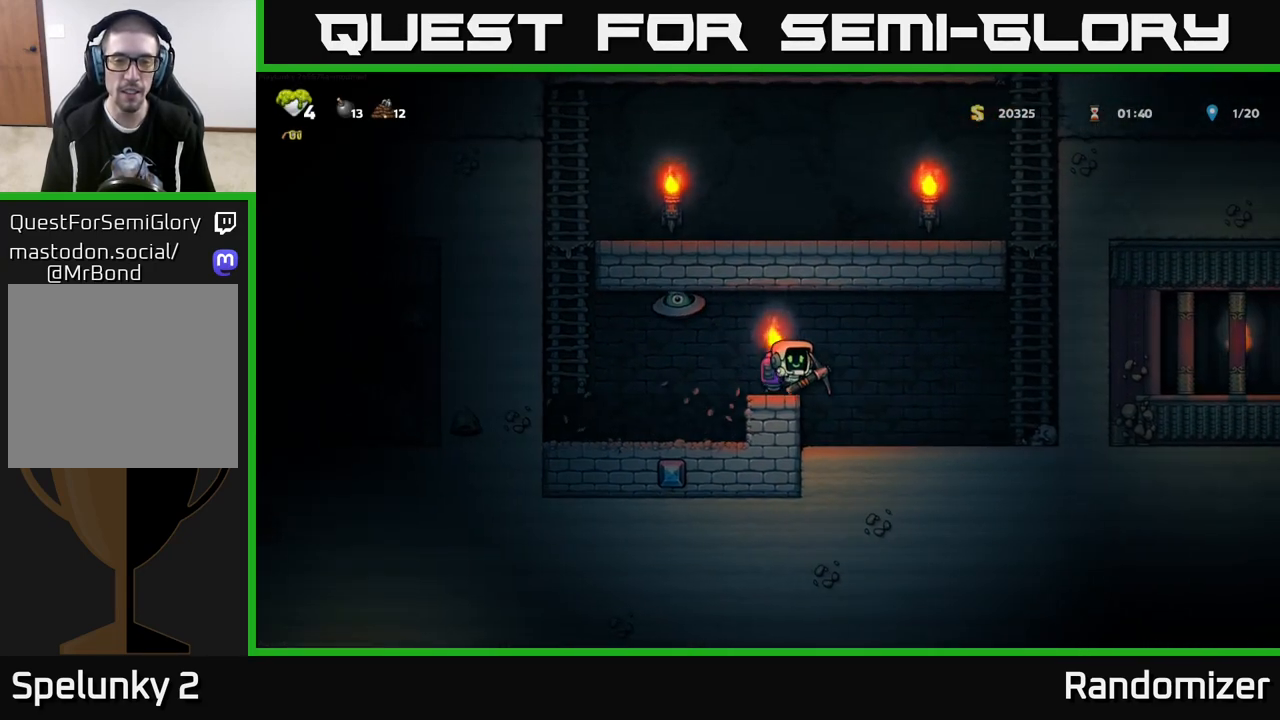
{"buttons": ["A"], "left_stick": "center", "right_stick": "center", "events": [[50, "left_stick", "down"], [133, "X", "down"], [233, "X", "up"], [233, "left_stick", "center"], [283, "left_stick", "left"], [383, "left_stick", "center"], [400, "A", "down"], [400, "X", "down"], [483, "X", "up"]]}
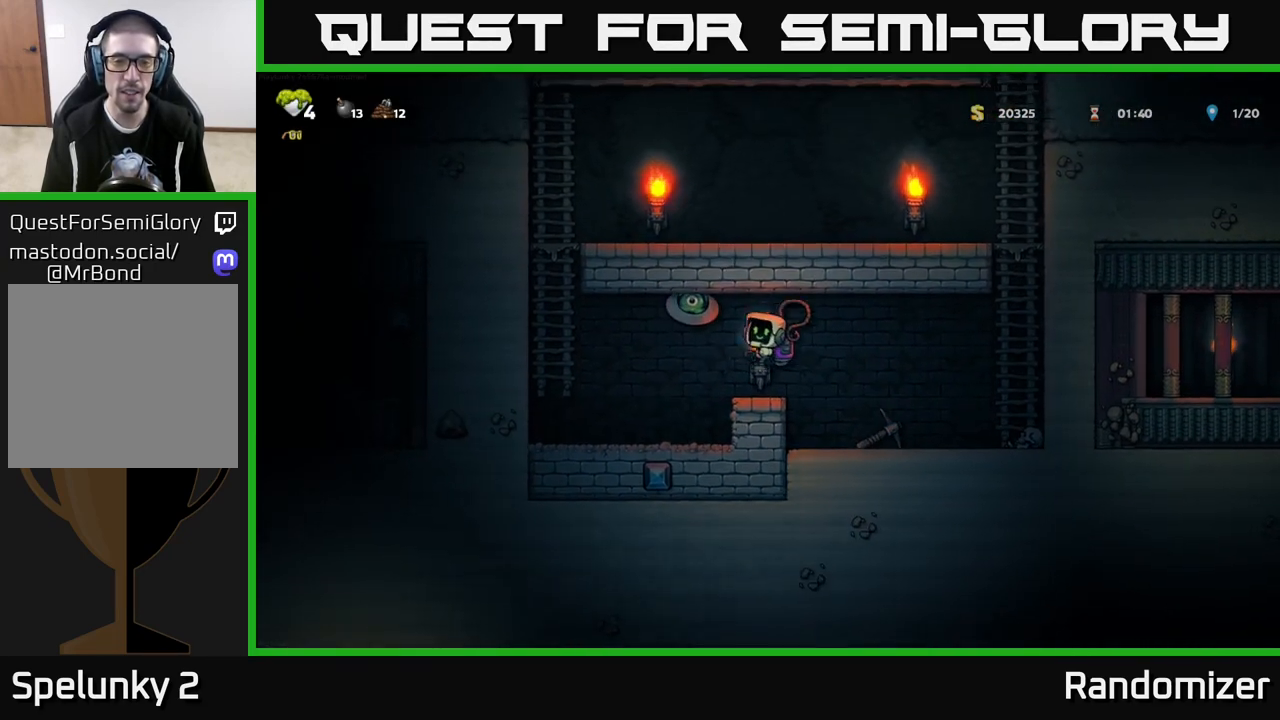
{"buttons": [], "left_stick": "center", "right_stick": "center", "events": [[17, "A", "up"], [117, "left_stick", "right"], [450, "left_stick", "center"]]}
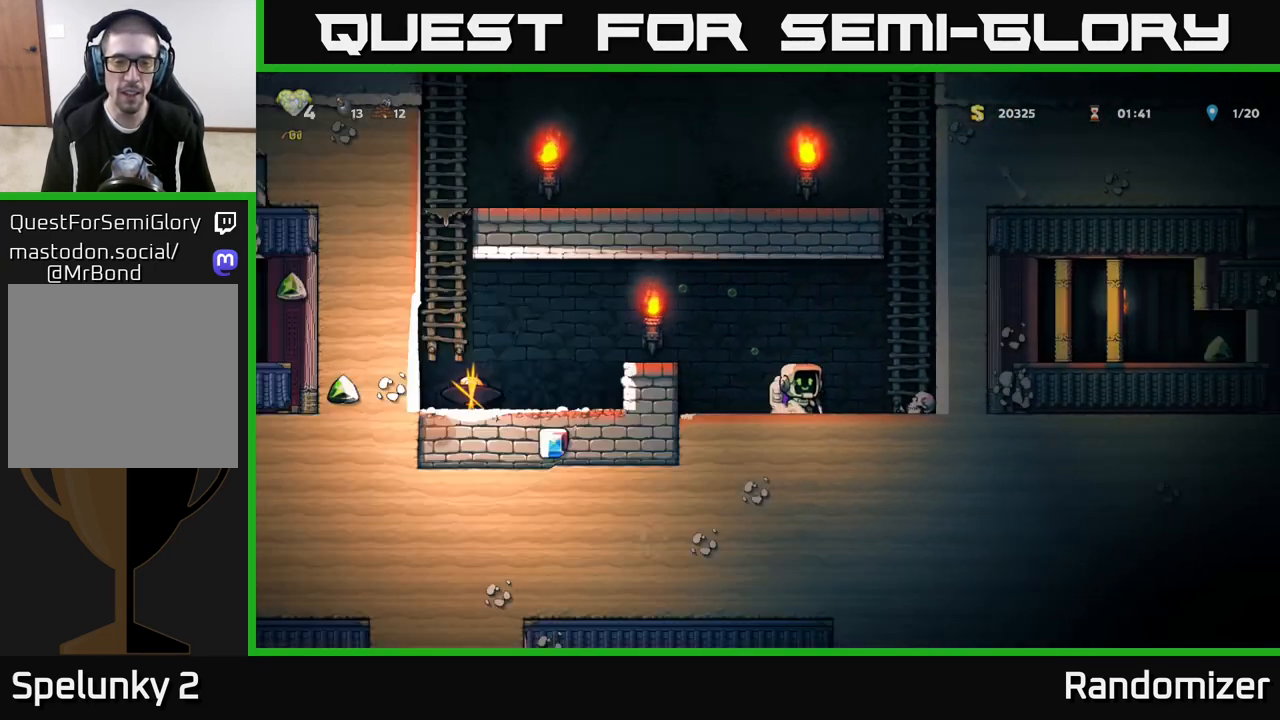
{"buttons": ["A"], "left_stick": "left", "right_stick": "center", "events": [[33, "left_stick", "down"], [117, "X", "down"], [233, "left_stick", "center"], [250, "X", "up"], [350, "left_stick", "left"], [417, "A", "down"]]}
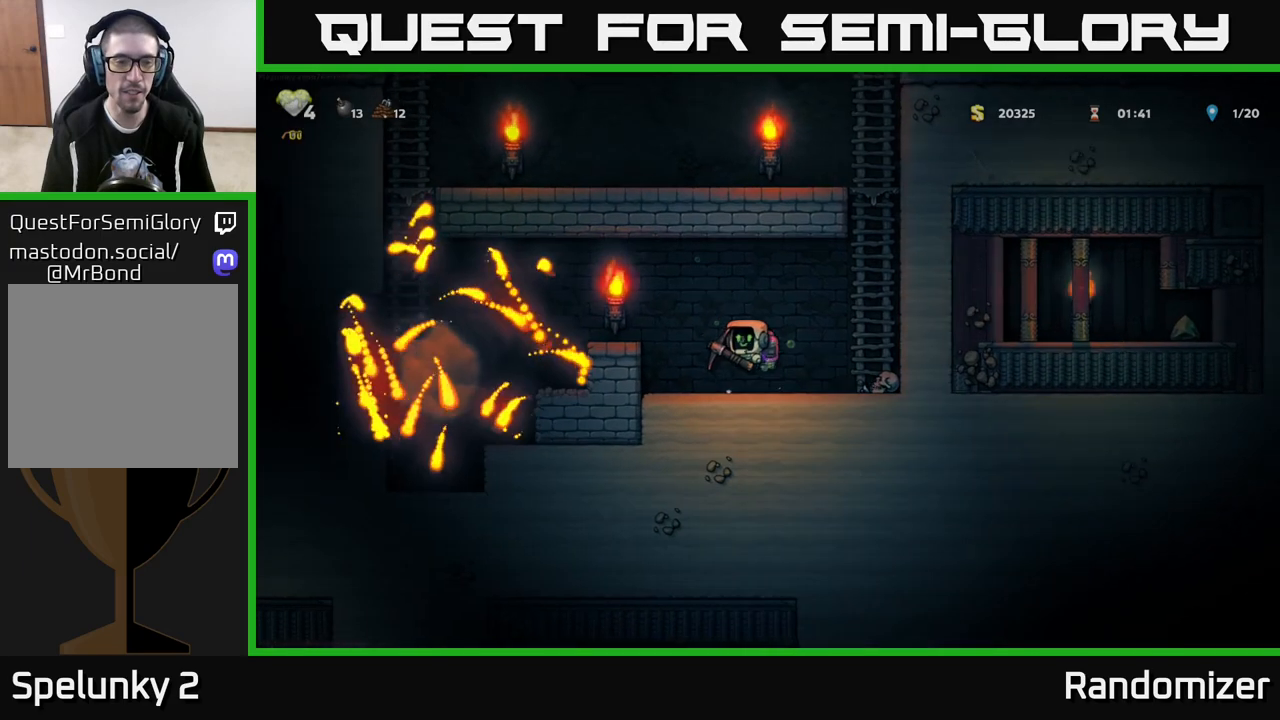
{"buttons": [], "left_stick": "left", "right_stick": "center", "events": [[167, "A", "up"]]}
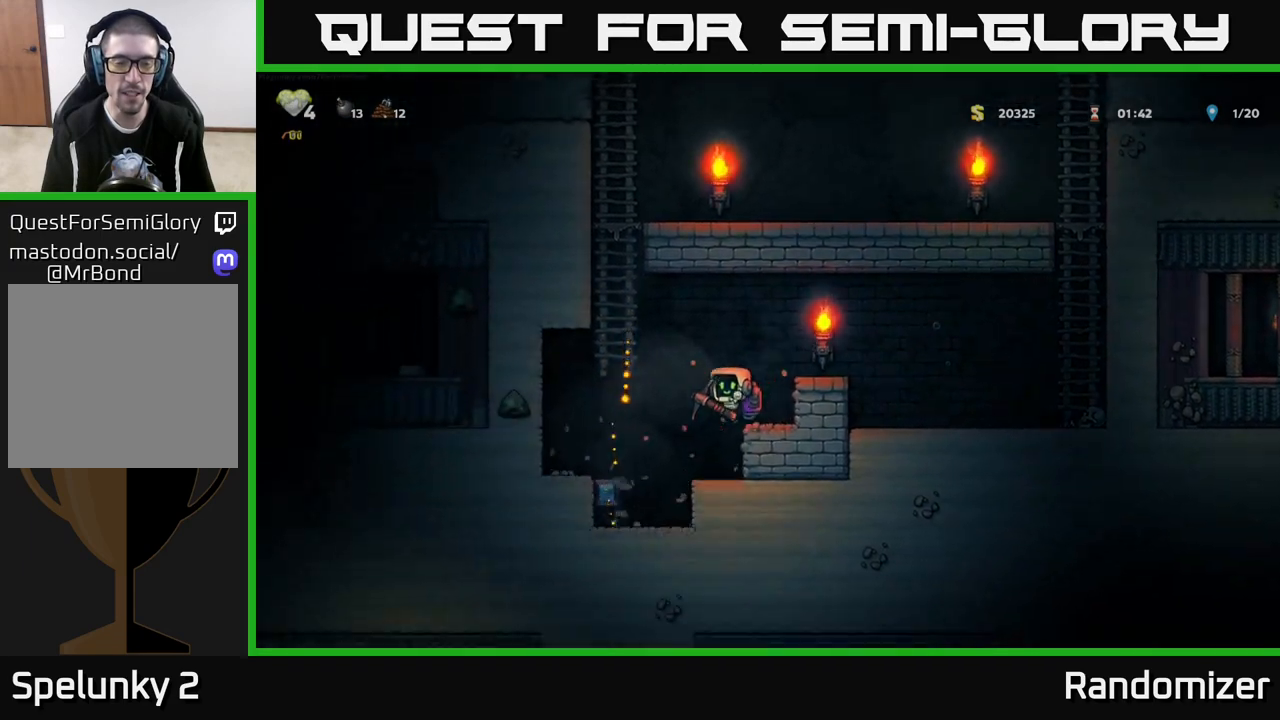
{"buttons": ["A"], "left_stick": "center", "right_stick": "center", "events": [[83, "left_stick", "center"], [267, "left_stick", "left"], [450, "left_stick", "center"], [483, "A", "down"]]}
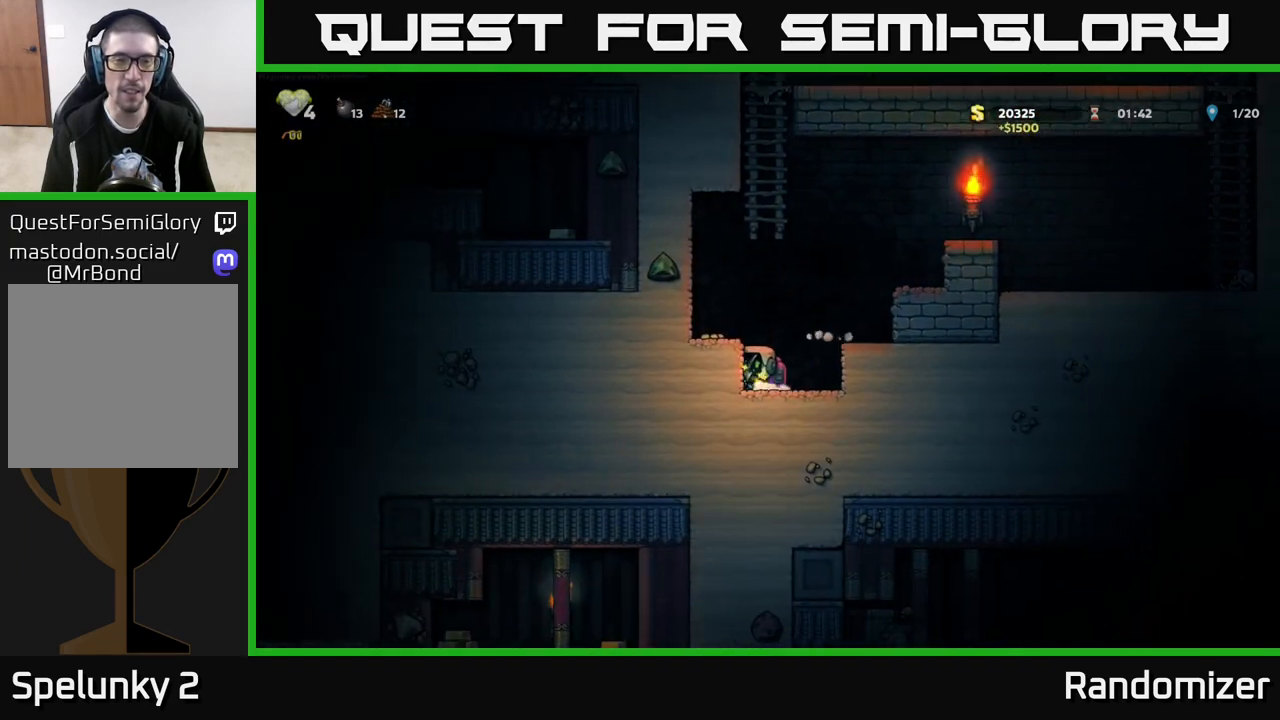
{"buttons": ["X"], "left_stick": "center", "right_stick": "center", "events": [[117, "A", "up"], [117, "left_stick", "left"], [283, "left_stick", "center"], [417, "X", "down"]]}
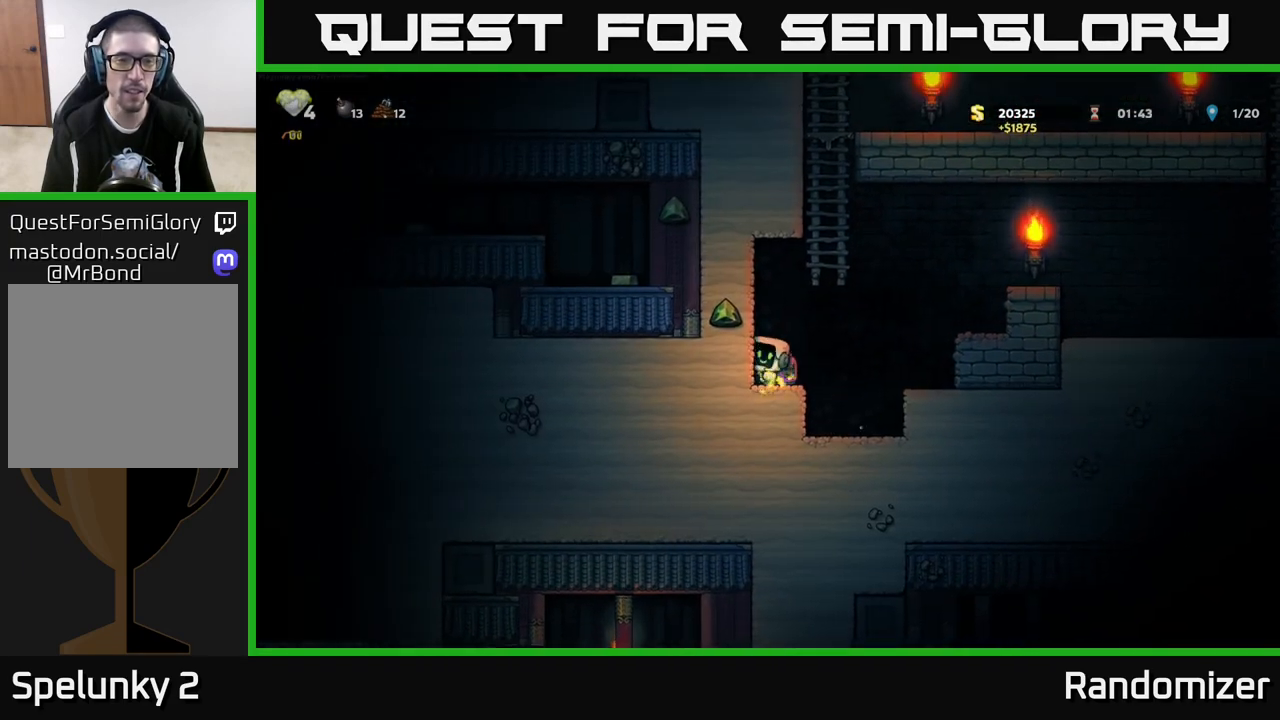
{"buttons": ["X"], "left_stick": "center", "right_stick": "center", "events": [[83, "X", "up"], [83, "left_stick", "left"], [300, "left_stick", "center"], [333, "X", "down"]]}
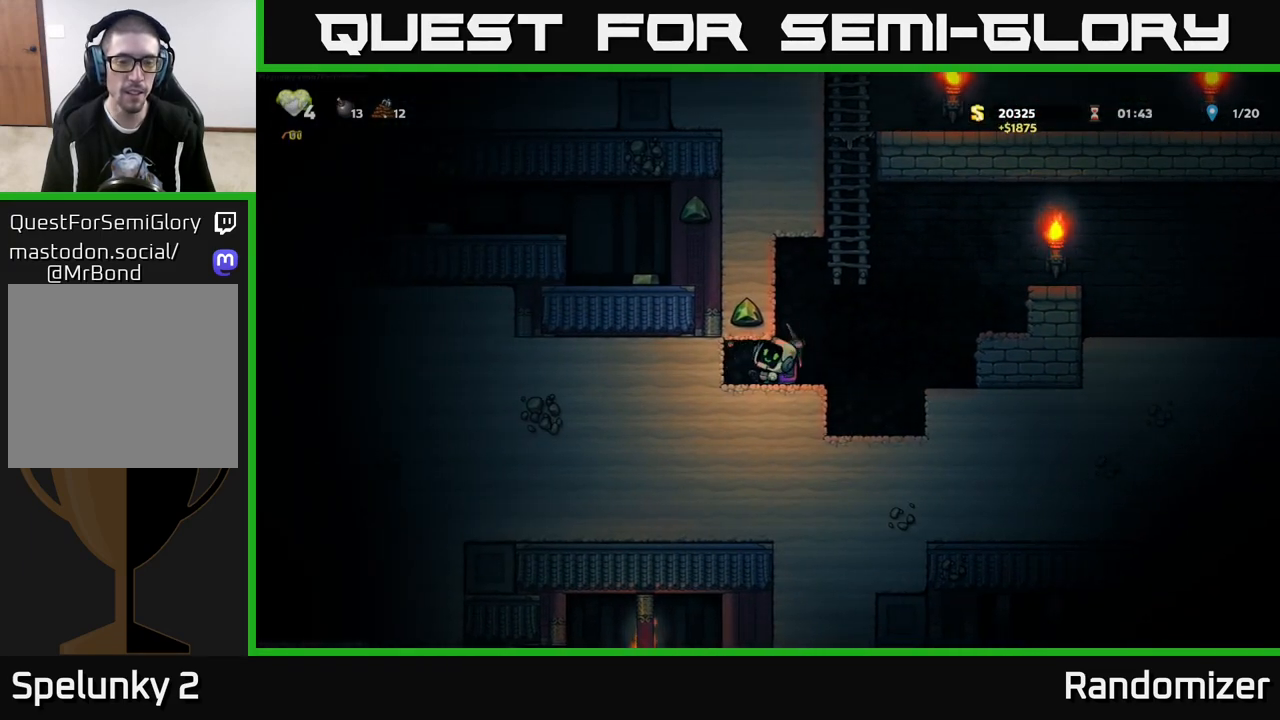
{"buttons": [], "left_stick": "center", "right_stick": "center", "events": [[17, "X", "up"], [267, "X", "down"], [450, "X", "up"]]}
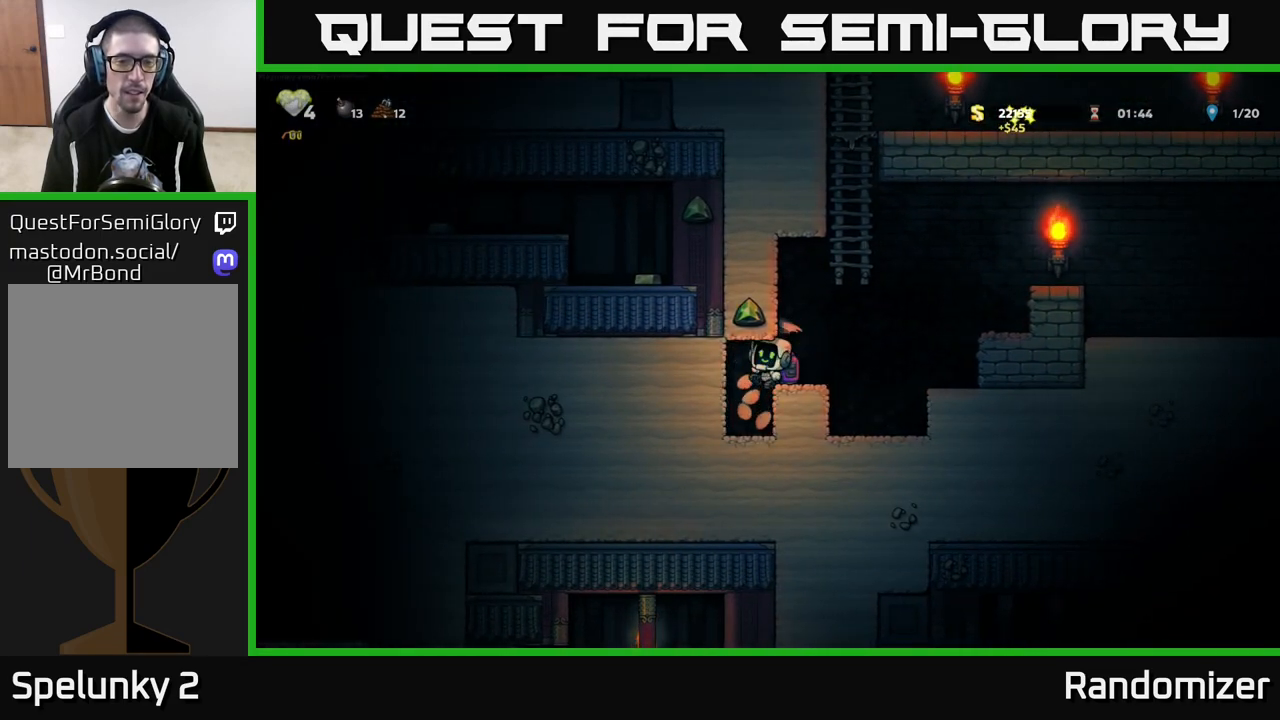
{"buttons": ["X"], "left_stick": "center", "right_stick": "center", "events": [[50, "left_stick", "left"], [200, "left_stick", "center"], [383, "X", "down"]]}
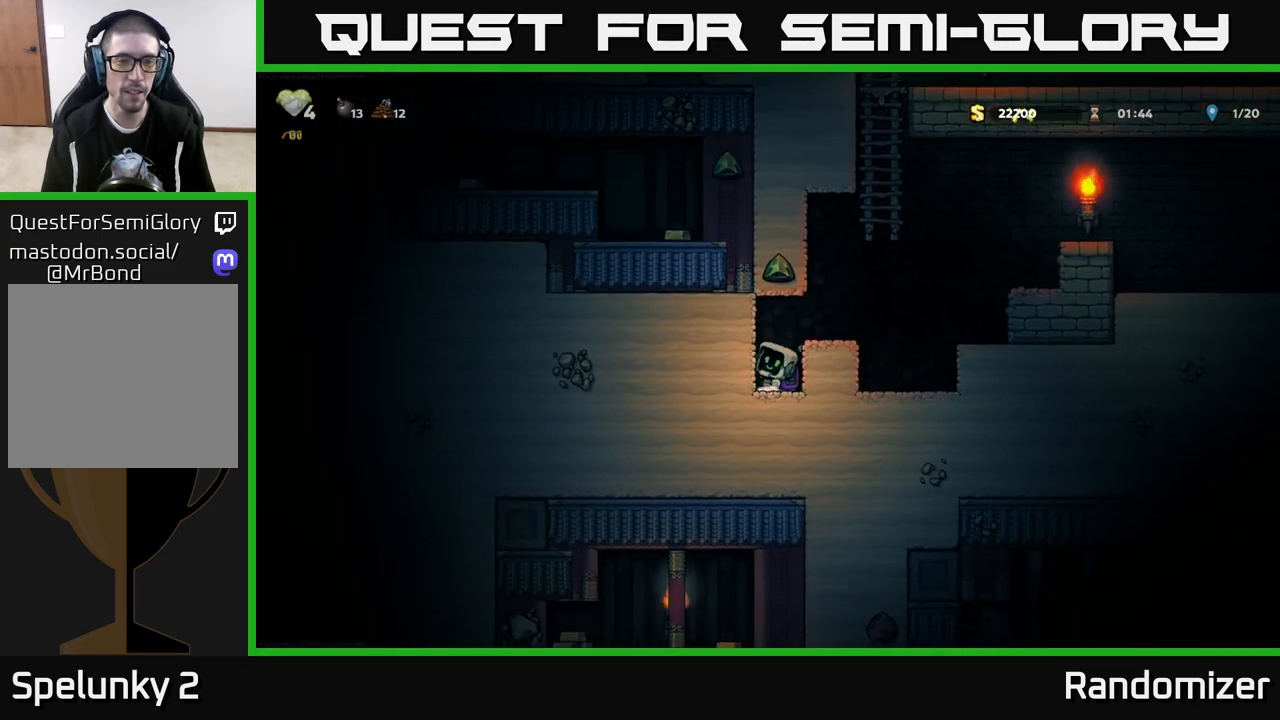
{"buttons": [], "left_stick": "center", "right_stick": "center", "events": [[50, "X", "up"], [300, "X", "down"], [483, "X", "up"]]}
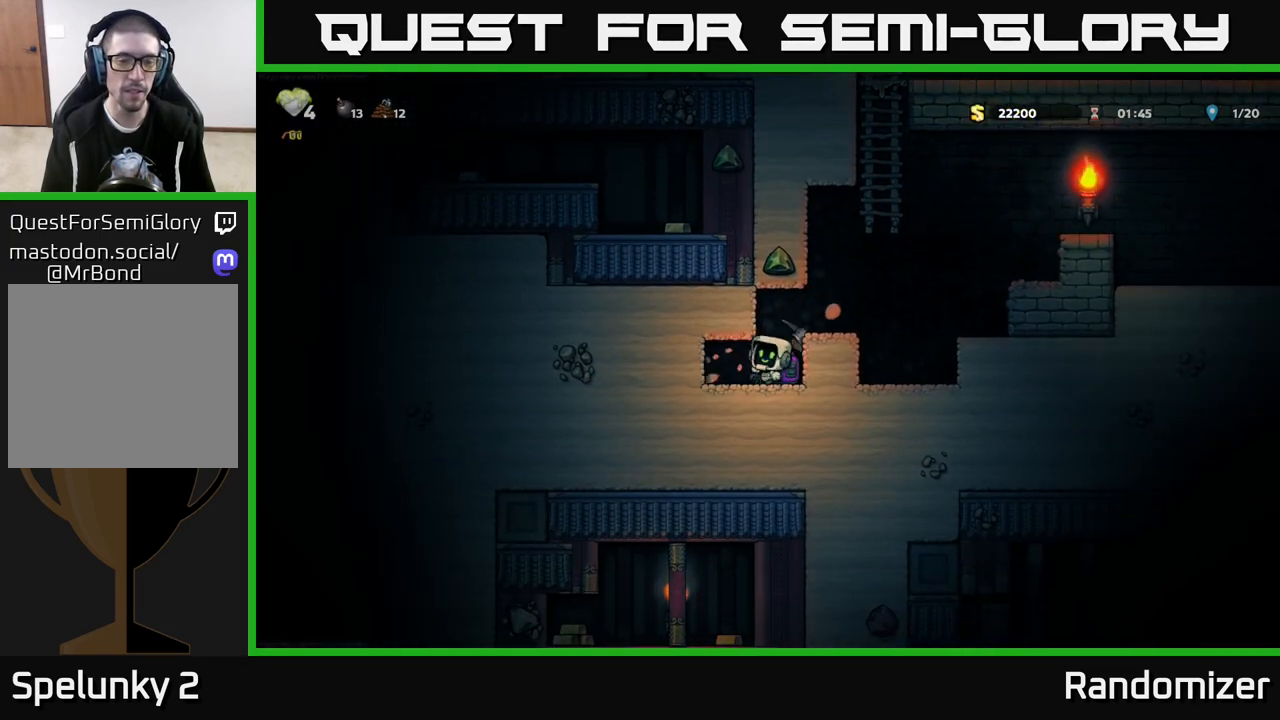
{"buttons": [], "left_stick": "center", "right_stick": "center", "events": [[150, "left_stick", "left"], [317, "left_stick", "center"]]}
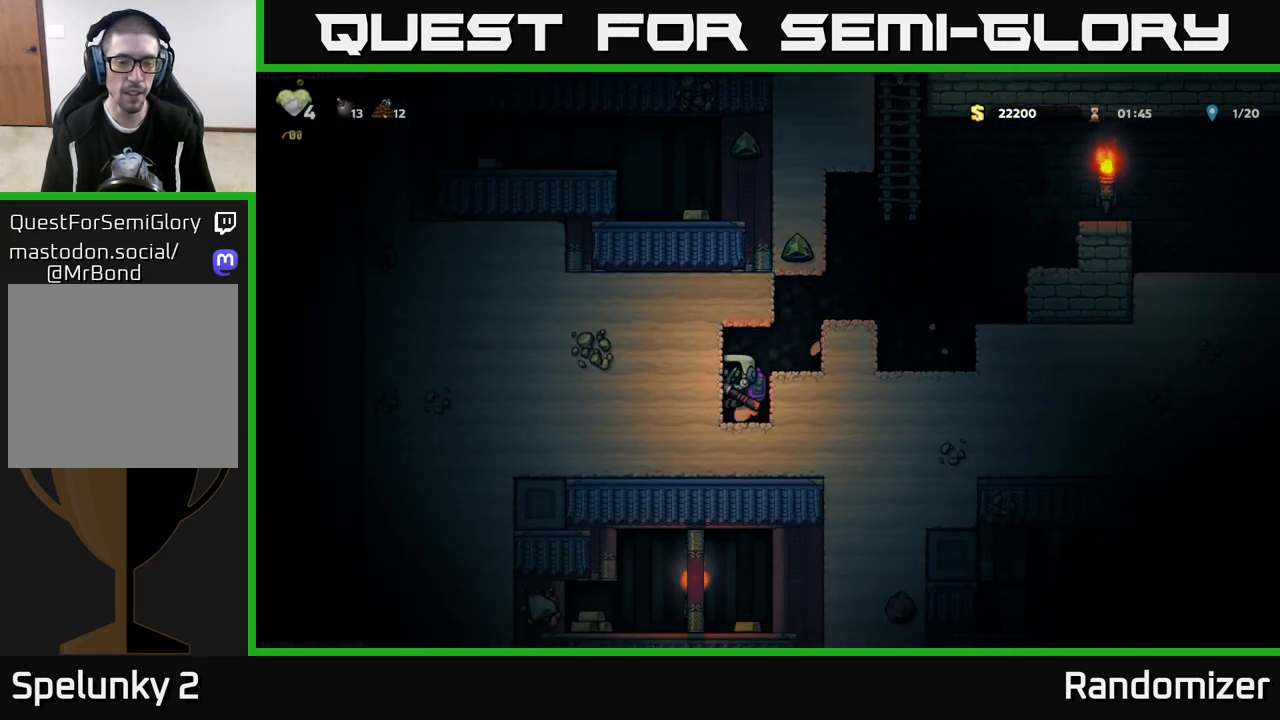
{"buttons": [], "left_stick": "center", "right_stick": "center", "events": [[100, "X", "down"], [267, "X", "up"]]}
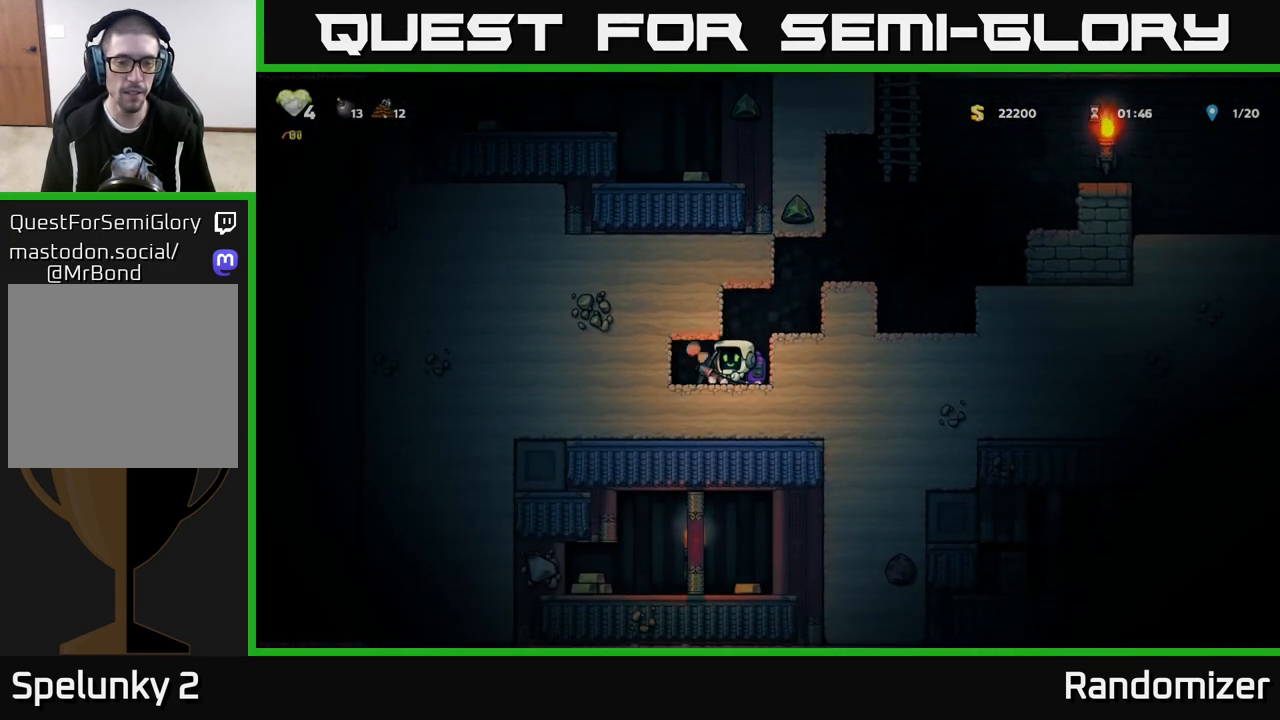
{"buttons": [], "left_stick": "center", "right_stick": "center", "events": [[17, "X", "down"], [200, "X", "up"], [333, "left_stick", "left"], [483, "left_stick", "center"]]}
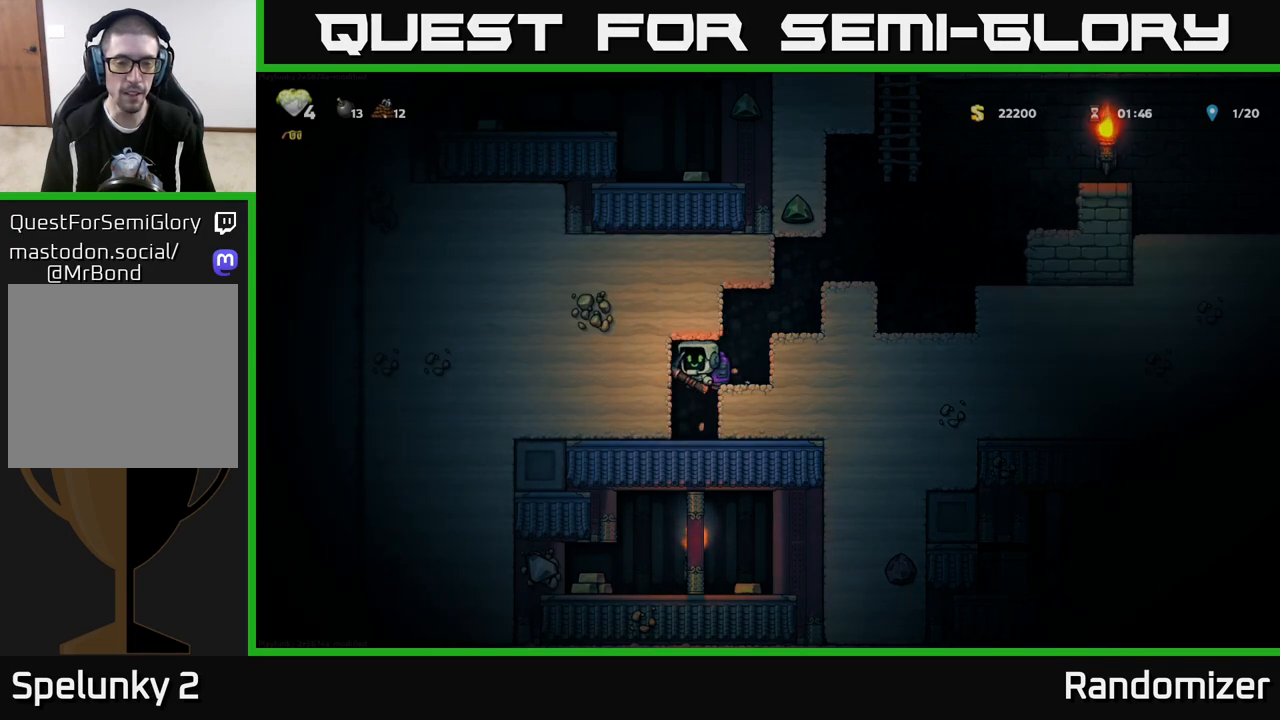
{"buttons": [], "left_stick": "center", "right_stick": "center", "events": [[300, "X", "down"], [500, "X", "up"]]}
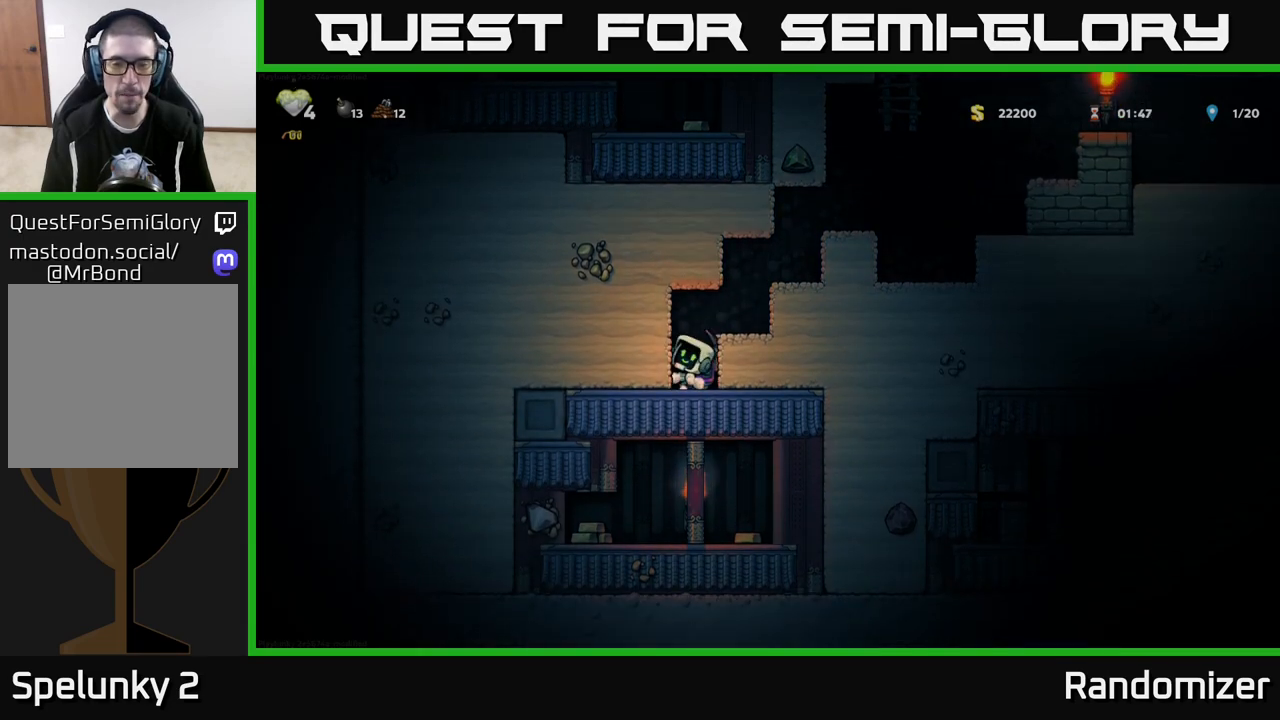
{"buttons": [], "left_stick": "center", "right_stick": "center", "events": [[217, "X", "down"], [417, "X", "up"]]}